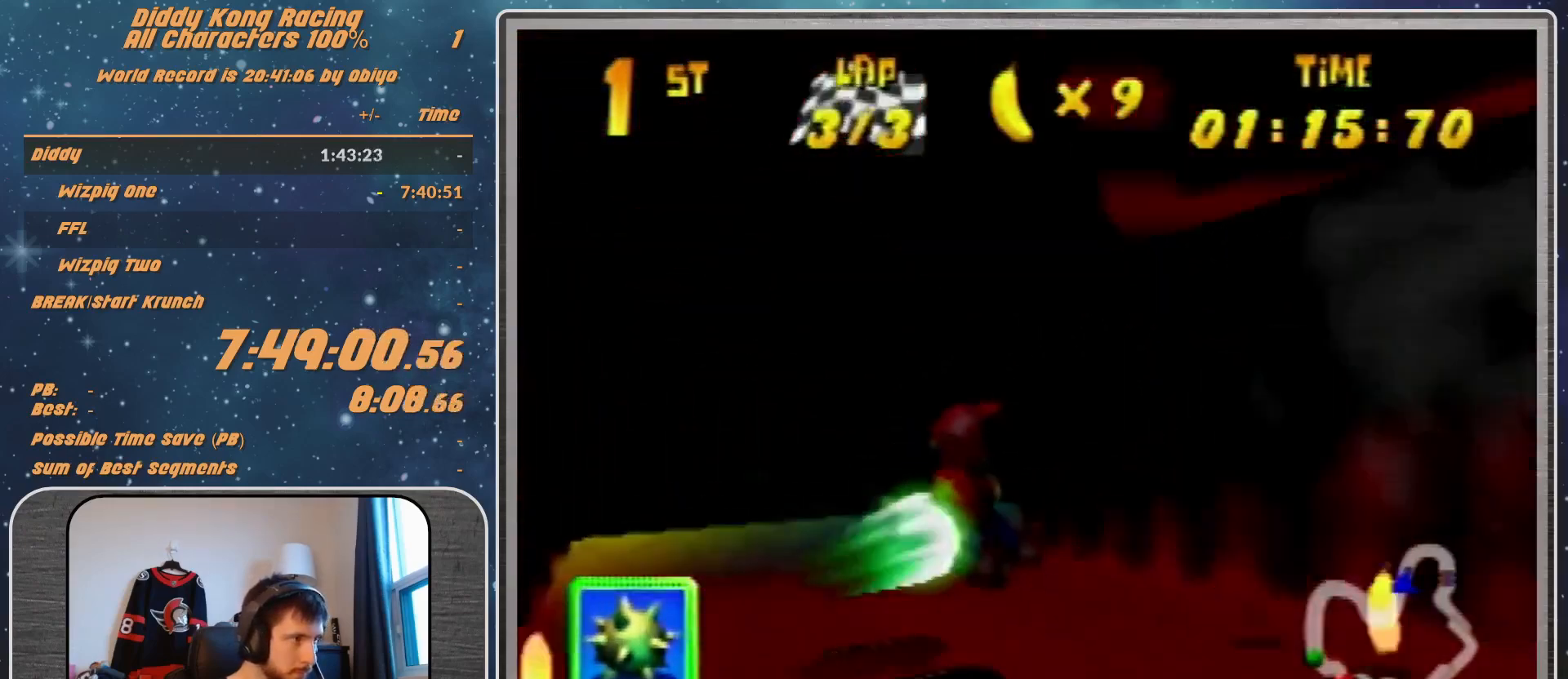
Gameplay with a controller (Nintendo layout); each line is a JSON object with the inputs held at the frame after it. "events" lists button and stick changes between this image and that frame as [ms after this image, input, new state], when the widget could be followed in between. Not read: L1 L3 R3.
{"buttons": ["R1"], "left_stick": "up-left", "events": [[167, "A", "down"], [167, "left_stick", "up-right"], [200, "A", "up"], [367, "A", "down"], [467, "A", "up"], [467, "left_stick", "up-left"]]}
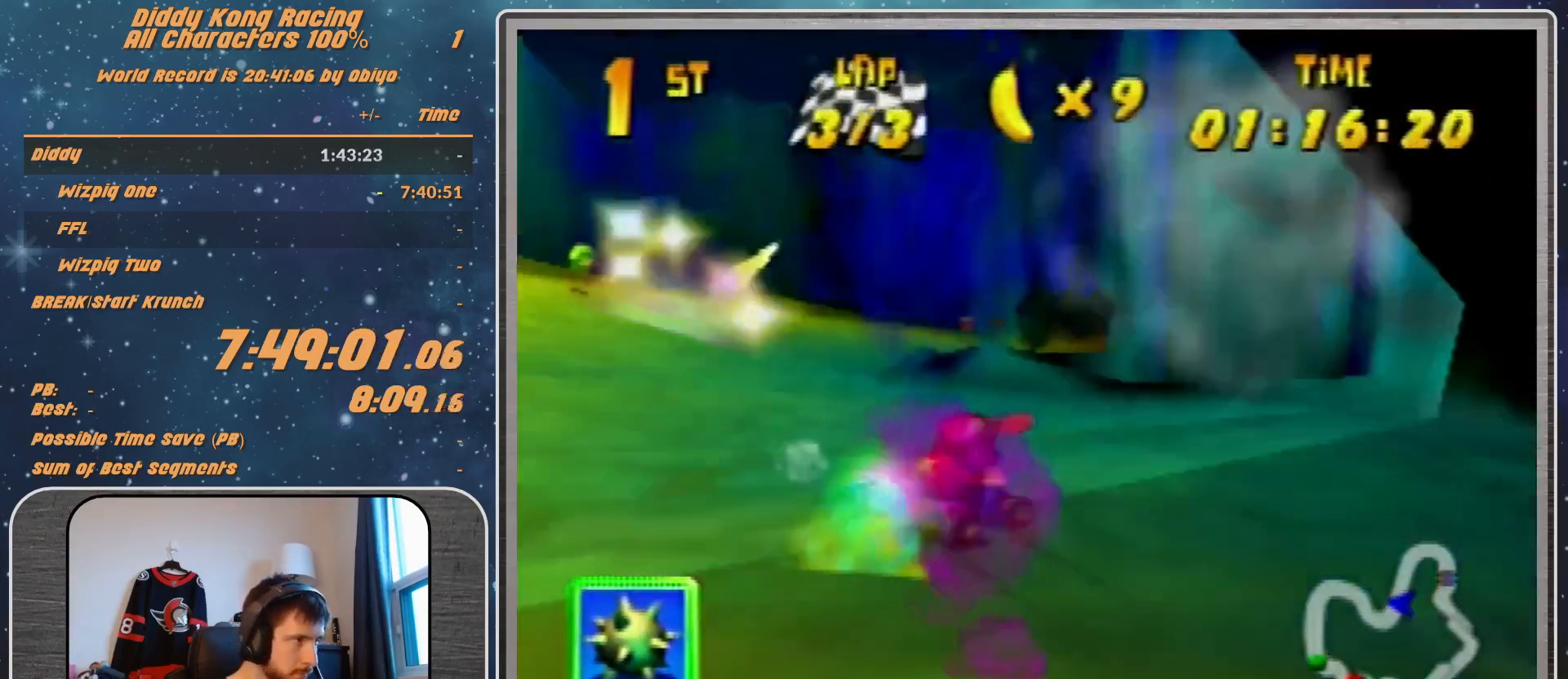
{"buttons": ["R1"], "left_stick": "up-right", "events": [[233, "A", "down"], [233, "left_stick", "up-right"], [300, "A", "up"], [367, "A", "down"], [367, "left_stick", "up"], [500, "A", "up"], [500, "left_stick", "up-right"]]}
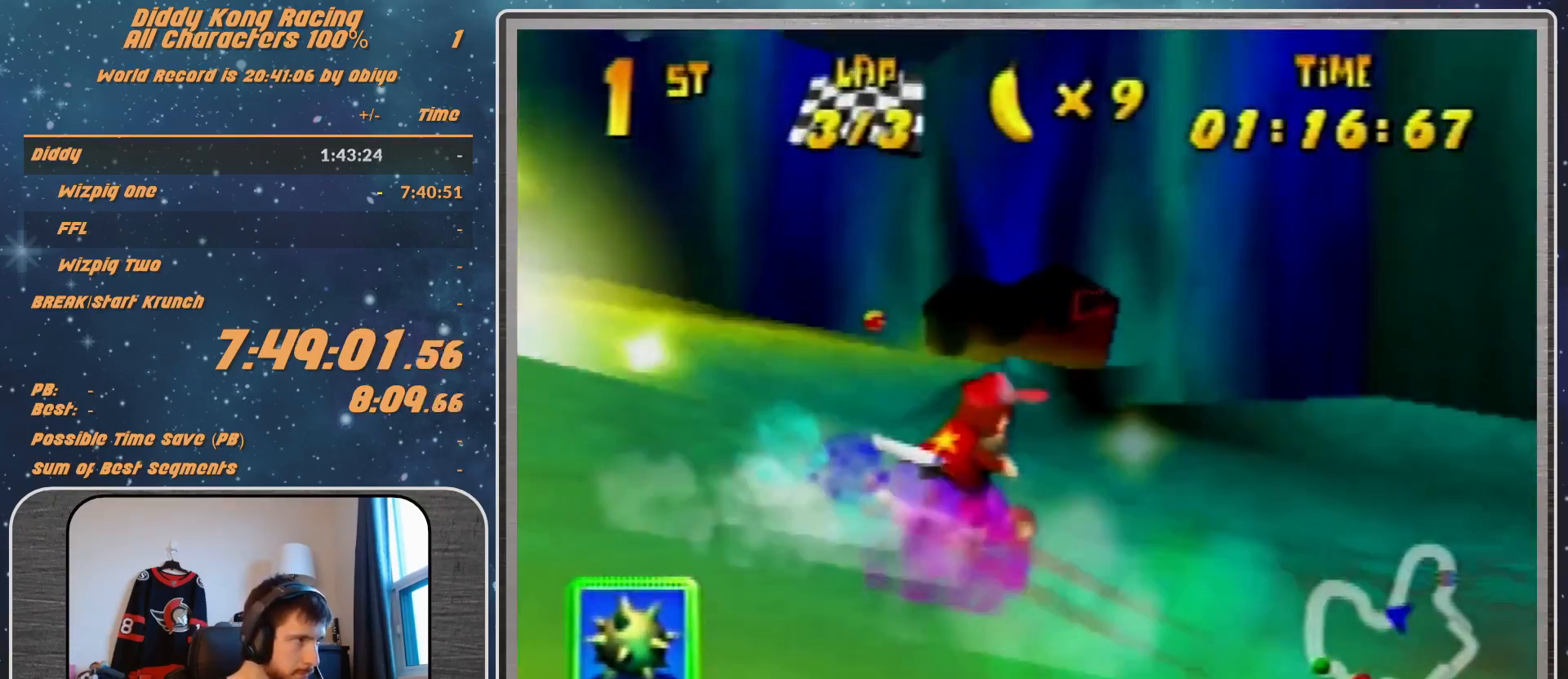
{"buttons": ["R1"], "left_stick": "up-right", "events": [[33, "A", "down"], [200, "A", "up"], [333, "R1", "up"], [400, "R1", "down"]]}
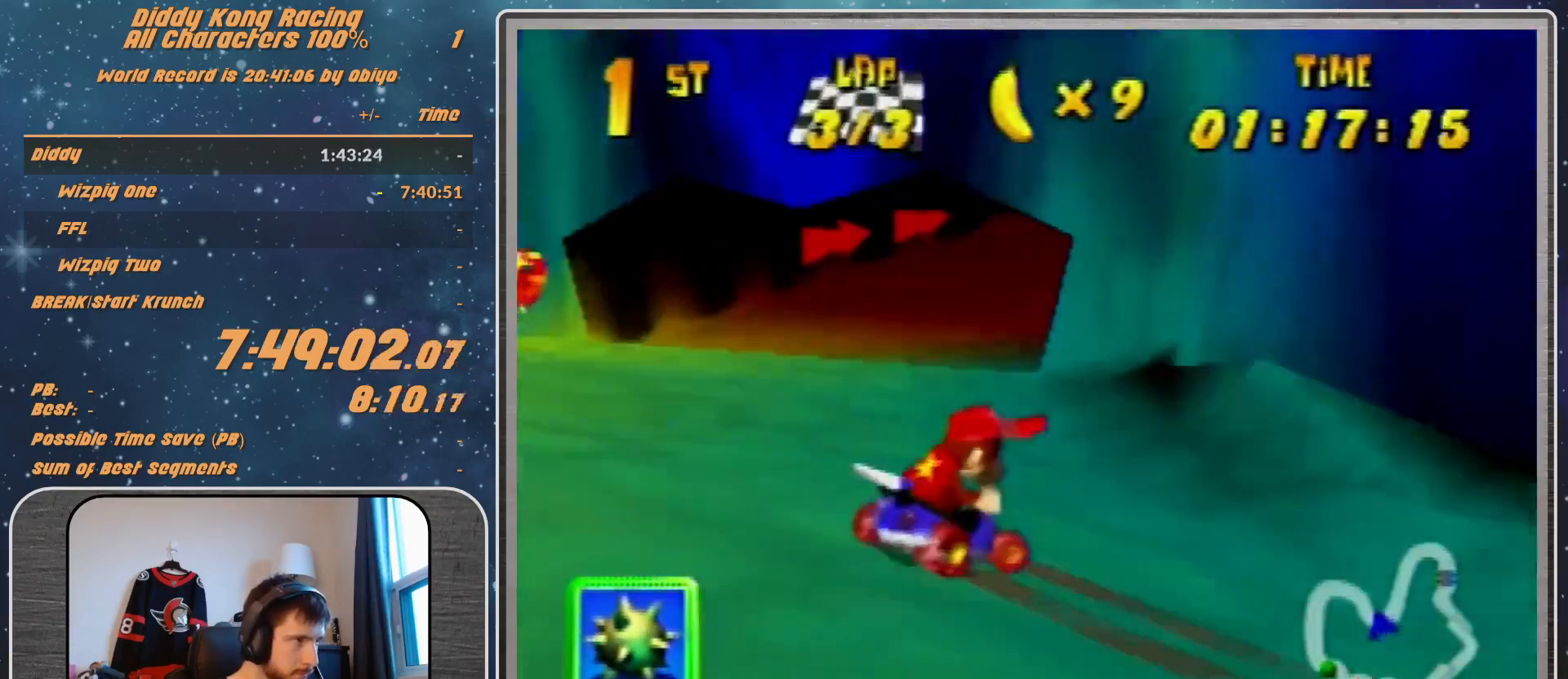
{"buttons": ["A"], "left_stick": "up-left", "events": [[33, "R1", "up"], [133, "A", "down"], [133, "R1", "down"], [267, "A", "up"], [367, "A", "down"], [500, "R1", "up"], [500, "left_stick", "up-left"]]}
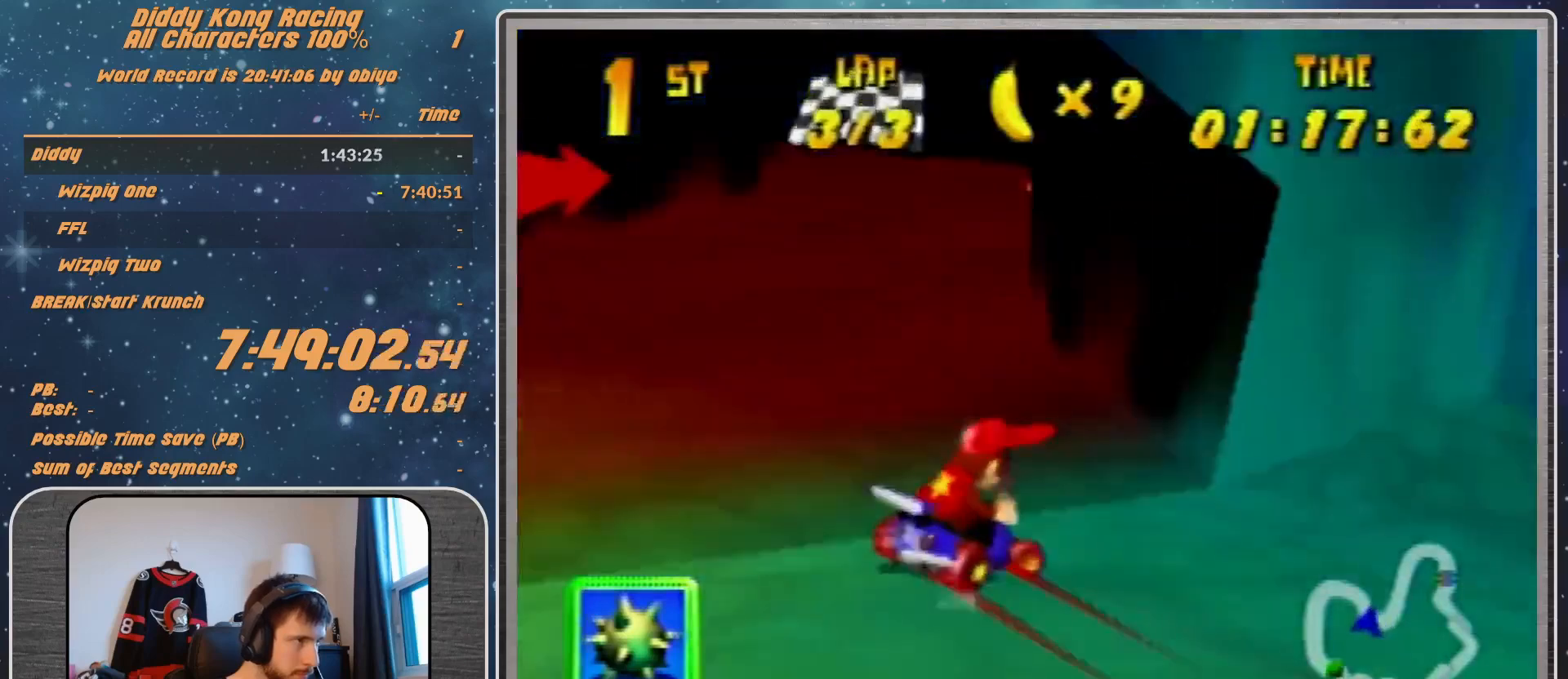
{"buttons": ["A", "R1"], "left_stick": "left", "events": [[67, "A", "up"], [67, "R1", "down"], [67, "left_stick", "left"], [100, "A", "down"], [167, "A", "up"], [467, "A", "down"]]}
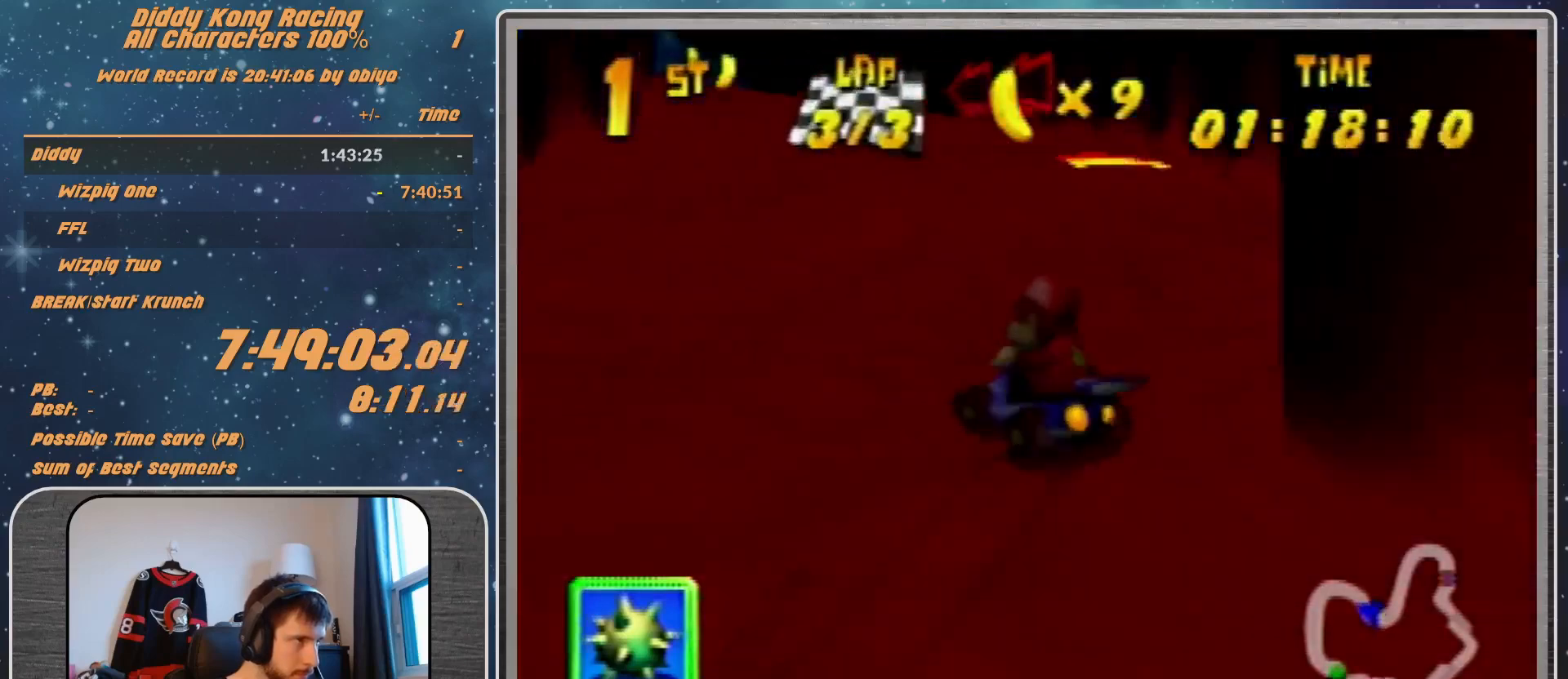
{"buttons": ["R1"], "left_stick": "up-left", "events": [[33, "A", "up"], [133, "A", "down"], [200, "A", "up"], [200, "left_stick", "up-left"]]}
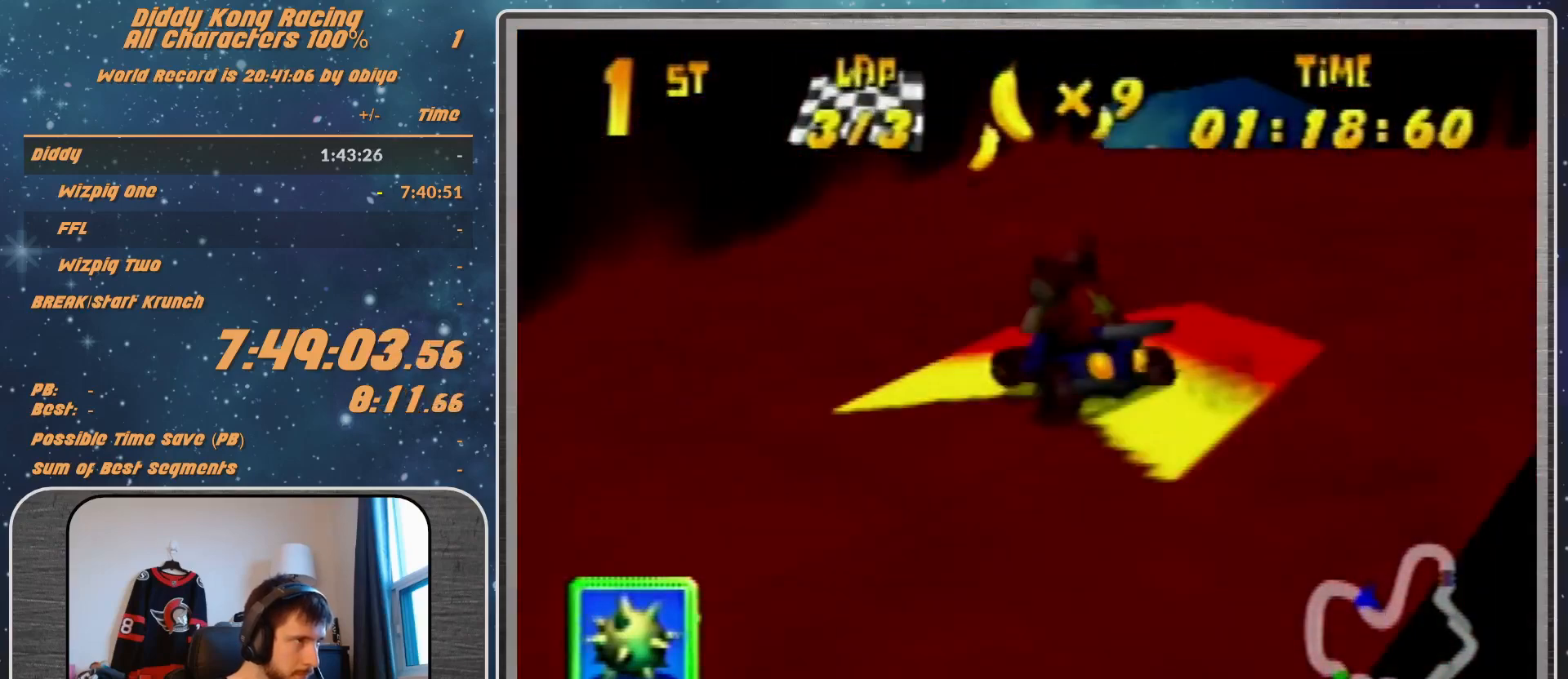
{"buttons": ["R1"], "left_stick": "up-right", "events": [[67, "left_stick", "up-right"]]}
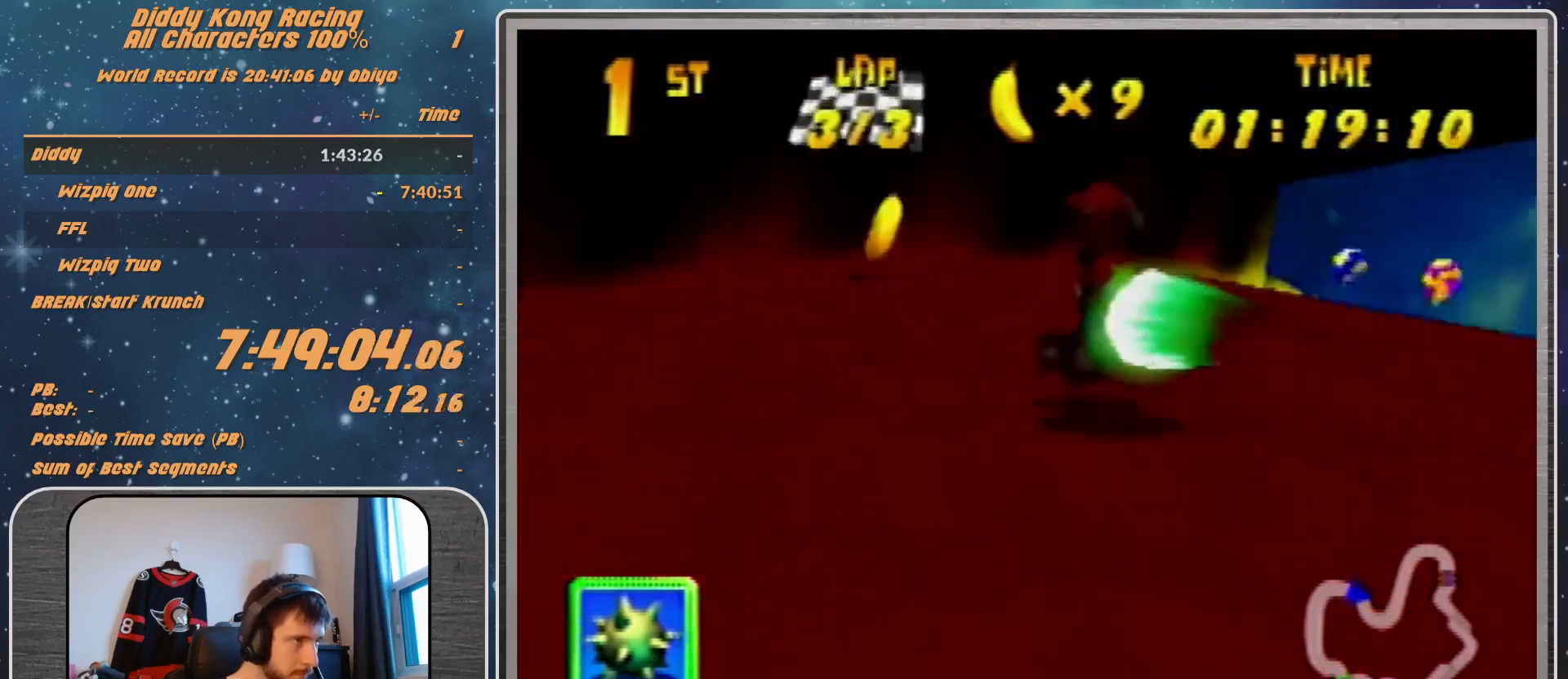
{"buttons": ["A", "R1"], "left_stick": "up-left", "events": [[167, "left_stick", "left"], [433, "A", "down"], [500, "left_stick", "up-left"]]}
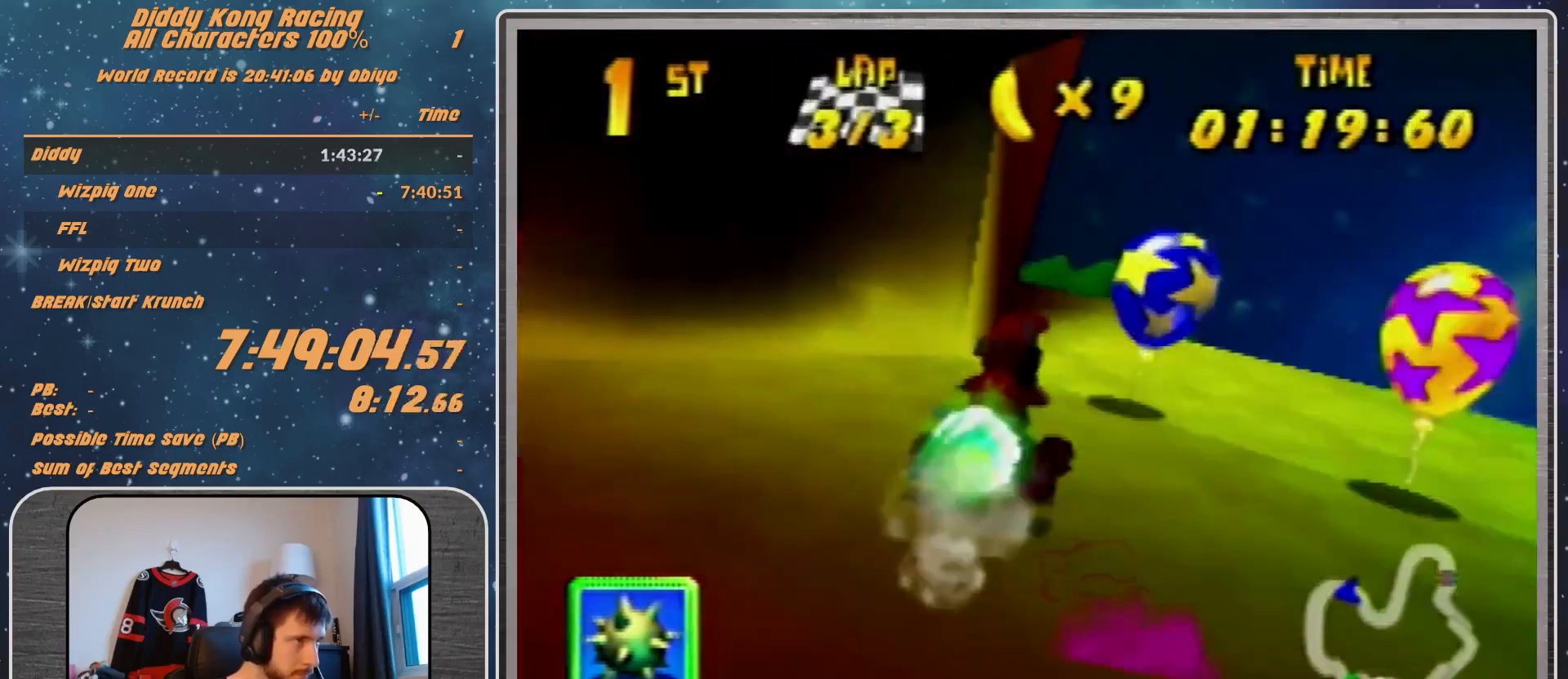
{"buttons": ["A"], "left_stick": "left", "events": [[33, "A", "up"], [167, "left_stick", "up-right"], [233, "R1", "up"], [300, "A", "down"], [400, "A", "up"], [500, "A", "down"], [500, "left_stick", "left"]]}
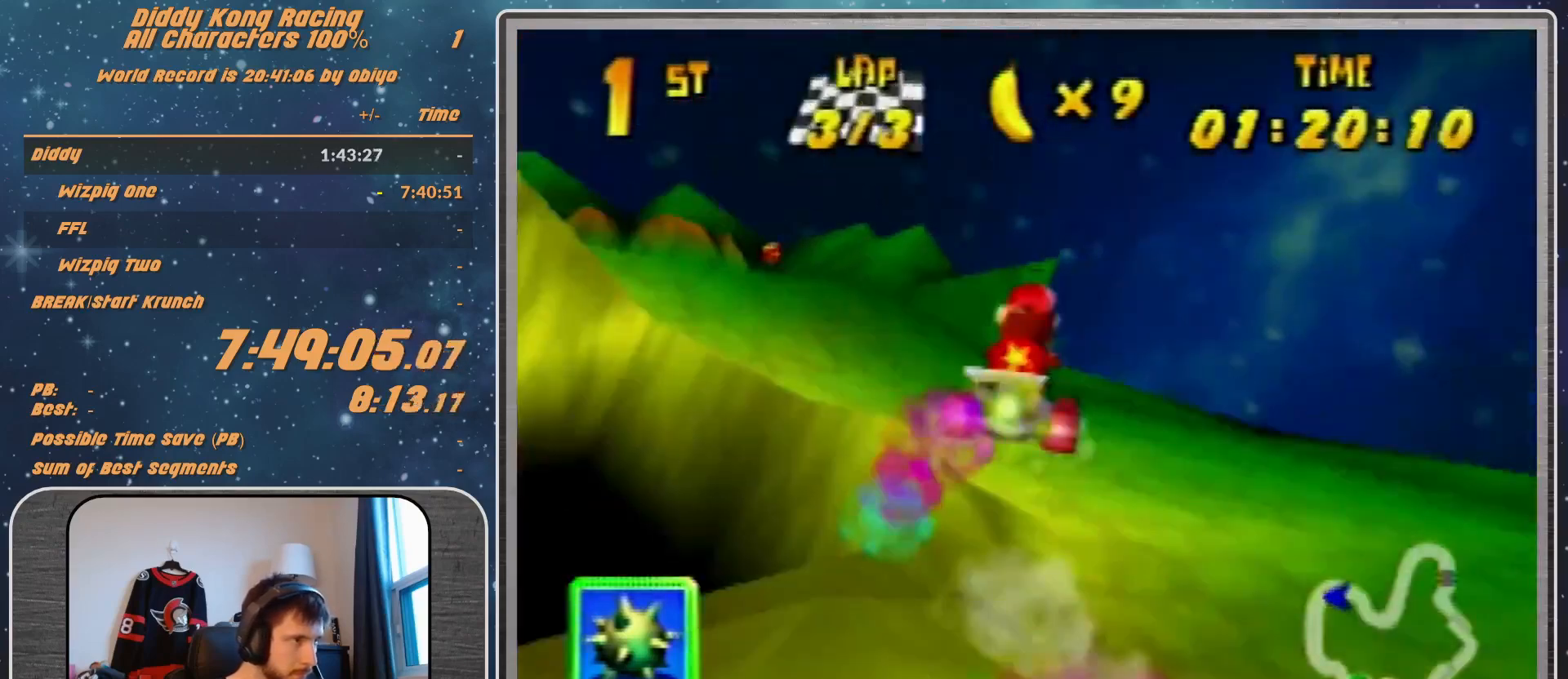
{"buttons": ["A", "B", "R1"], "left_stick": "left", "events": [[200, "R1", "down"], [233, "B", "down"]]}
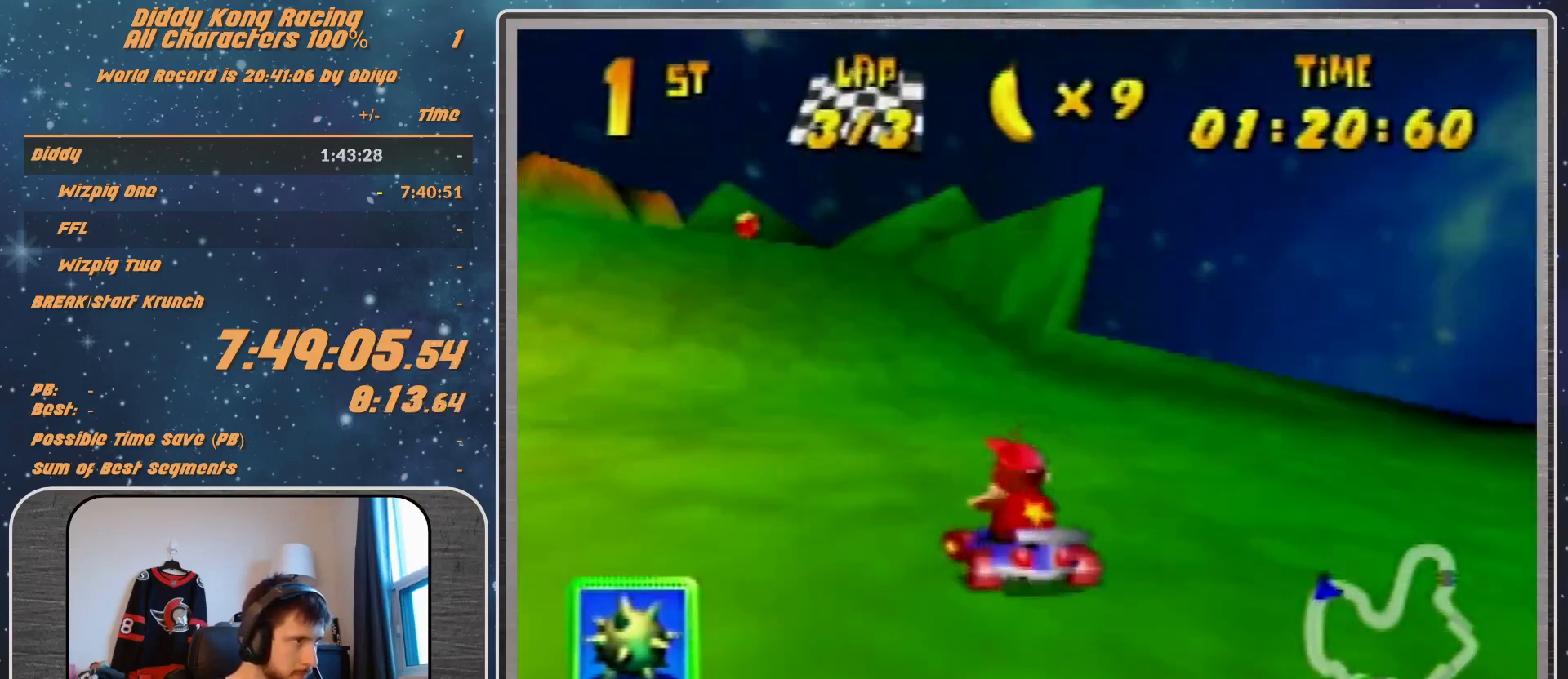
{"buttons": ["R1"], "left_stick": "up-right", "events": [[133, "A", "up"], [133, "B", "up"], [133, "R1", "up"], [200, "left_stick", "up-right"], [233, "A", "down"], [233, "R1", "down"], [300, "A", "up"]]}
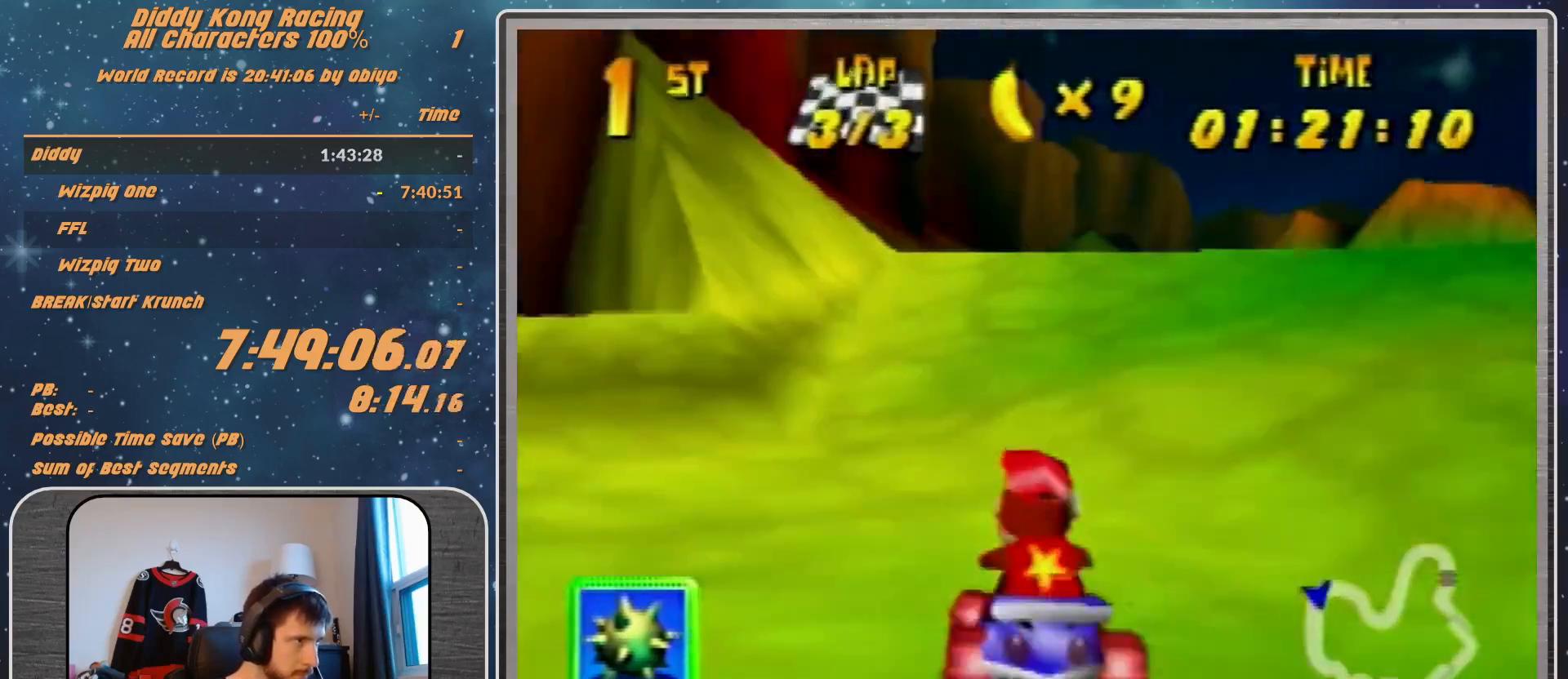
{"buttons": ["A"], "left_stick": "center", "events": [[100, "A", "down"], [200, "A", "up"], [200, "left_stick", "up-left"], [233, "R1", "up"], [300, "A", "down"], [367, "A", "up"], [400, "left_stick", "center"], [467, "A", "down"]]}
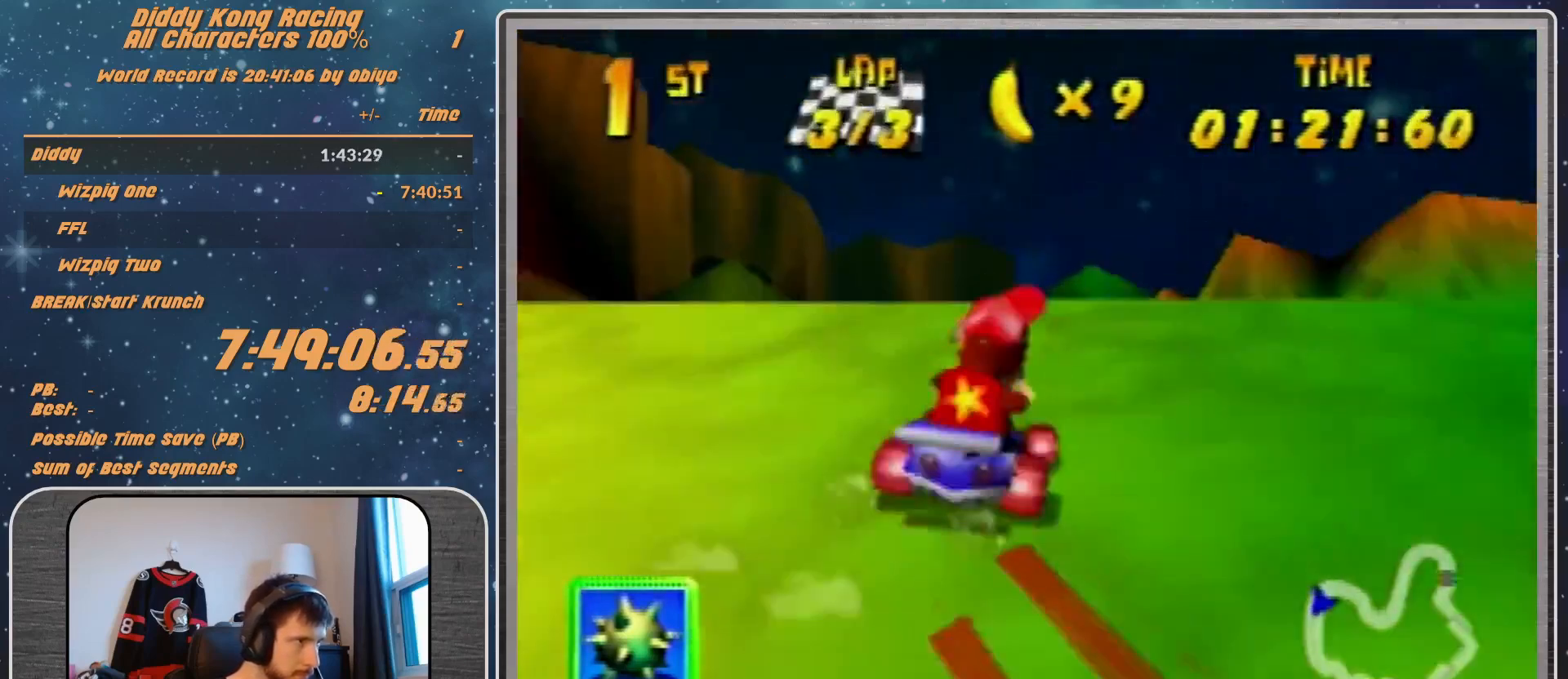
{"buttons": ["A"], "left_stick": "center", "events": [[33, "A", "up"], [133, "A", "down"], [133, "left_stick", "up-right"], [200, "A", "up"], [300, "A", "down"], [300, "left_stick", "center"], [400, "A", "up"], [433, "A", "down"]]}
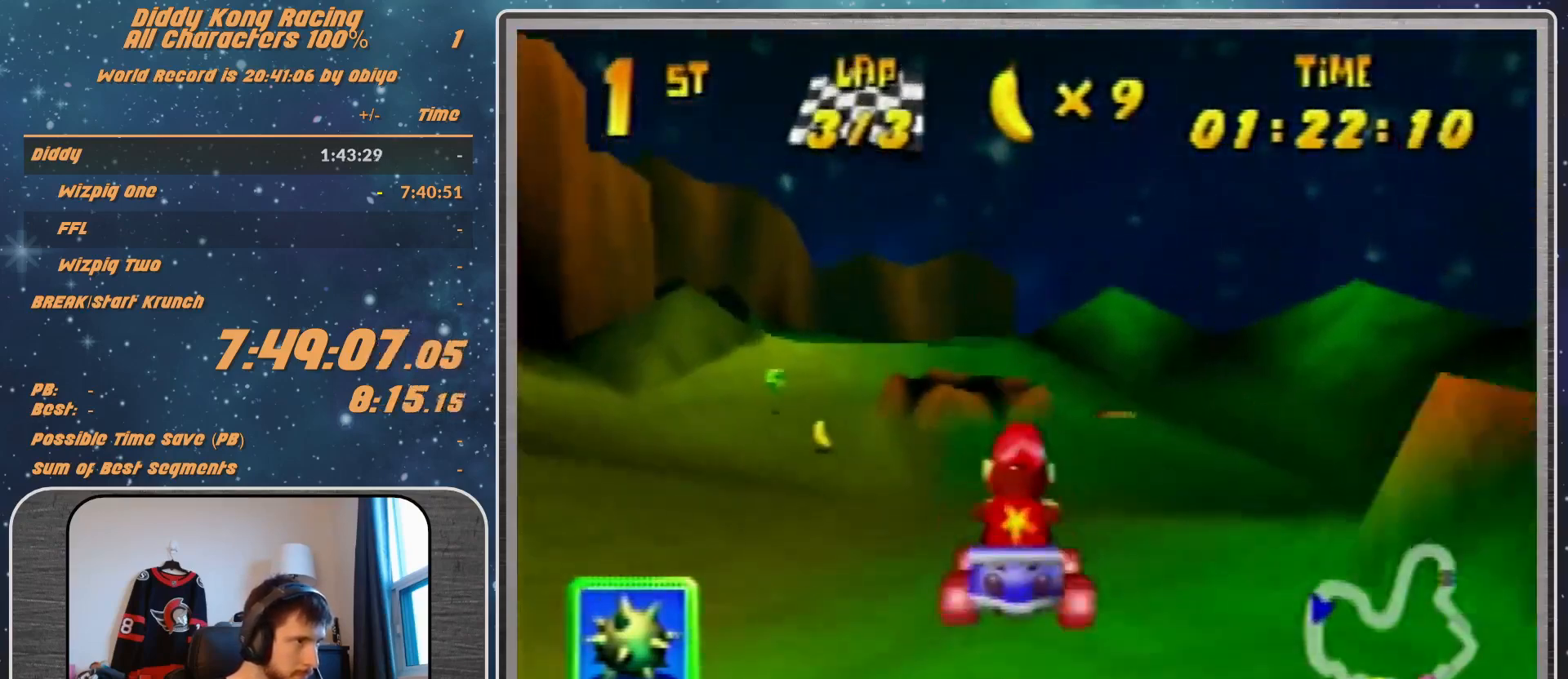
{"buttons": ["R1"], "left_stick": "up-left", "events": [[33, "A", "up"], [133, "A", "down"], [200, "A", "up"], [300, "A", "down"], [367, "A", "up"], [367, "R1", "down"], [367, "left_stick", "up-left"], [433, "A", "down"], [500, "A", "up"]]}
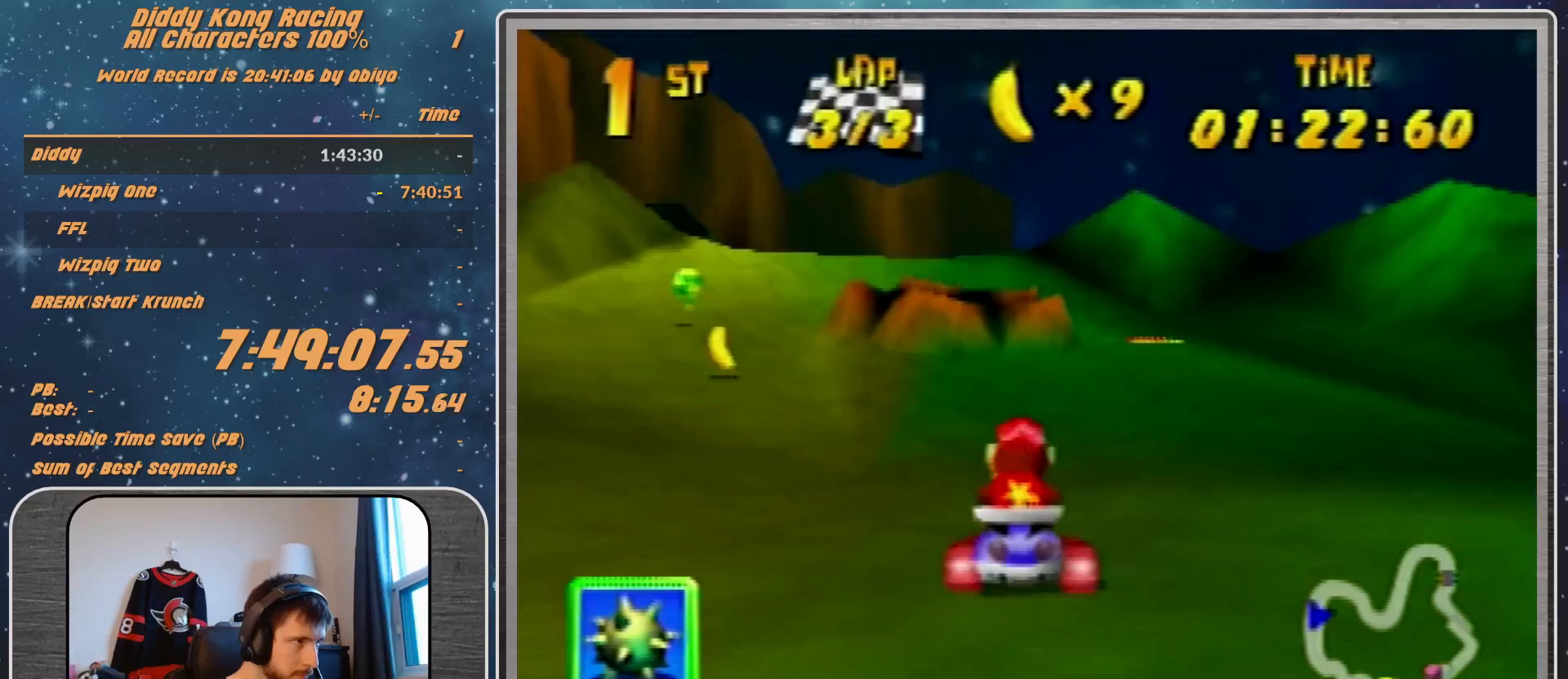
{"buttons": ["R1"], "left_stick": "up-right", "events": [[100, "A", "down"], [200, "left_stick", "up-right"], [267, "A", "up"], [300, "A", "down"], [367, "A", "up"], [433, "A", "down"], [500, "A", "up"]]}
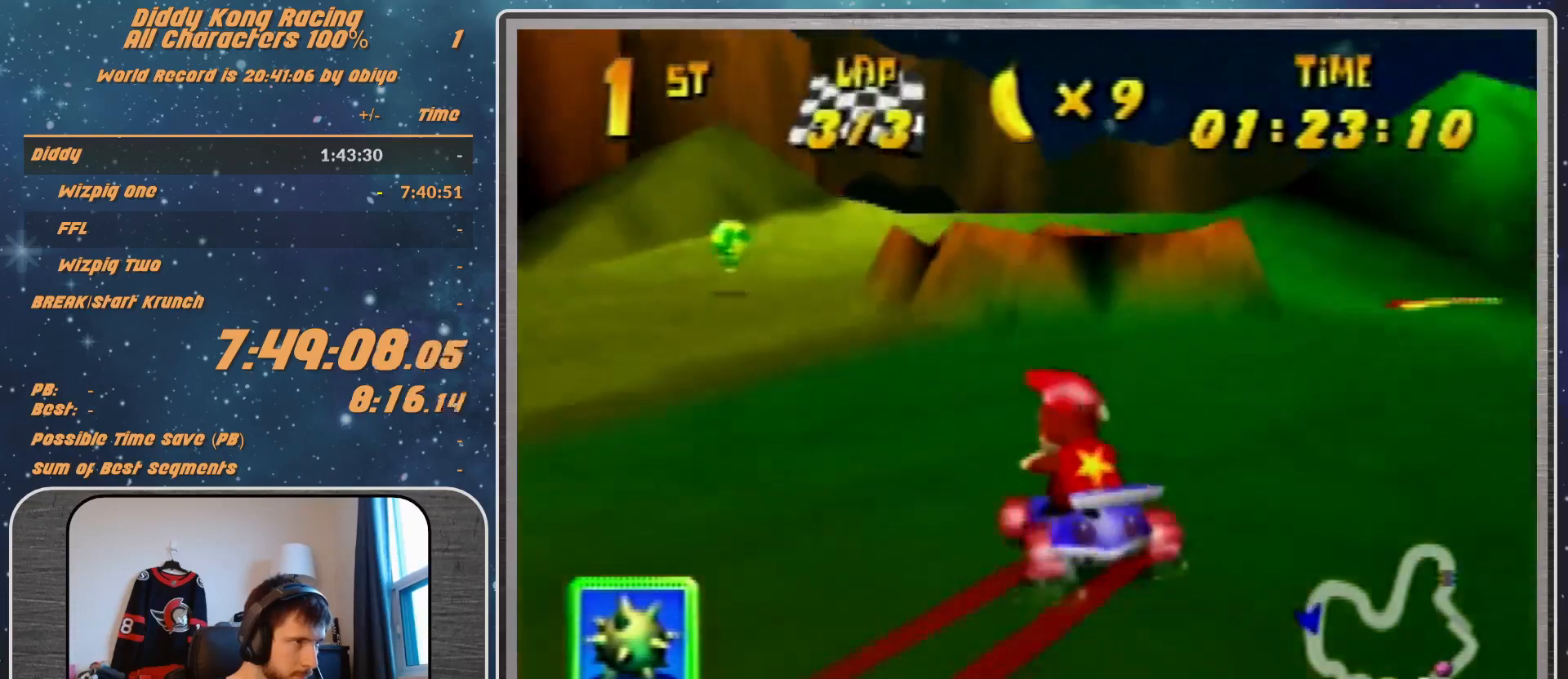
{"buttons": [], "left_stick": "up-left", "events": [[100, "A", "down"], [133, "A", "up"], [233, "A", "down"], [300, "A", "up"], [400, "R1", "up"], [400, "left_stick", "up-left"]]}
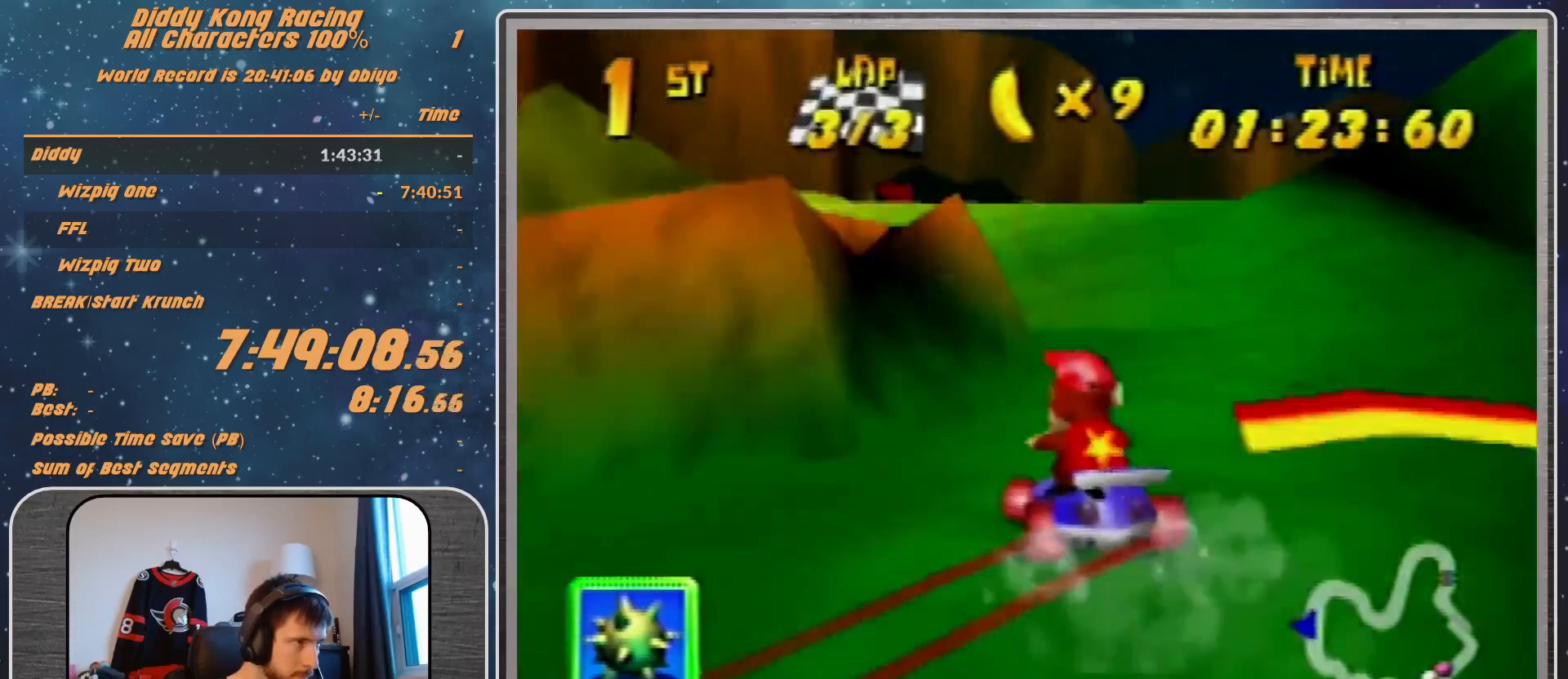
{"buttons": [], "left_stick": "up-left", "events": [[67, "left_stick", "up-right"], [133, "left_stick", "center"], [367, "R1", "down"], [367, "left_stick", "left"], [500, "R1", "up"], [500, "left_stick", "up-left"]]}
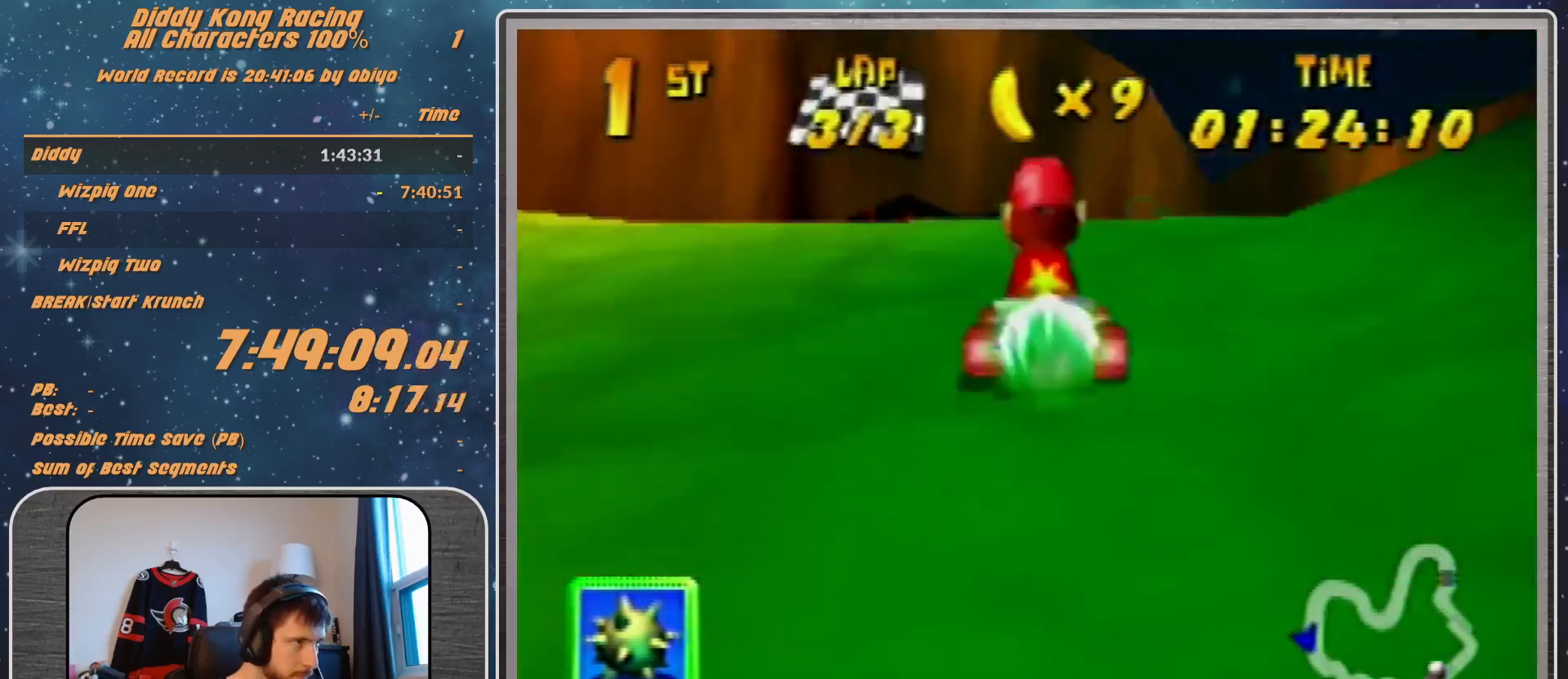
{"buttons": [], "left_stick": "left", "events": [[367, "left_stick", "left"], [433, "A", "down"], [500, "A", "up"]]}
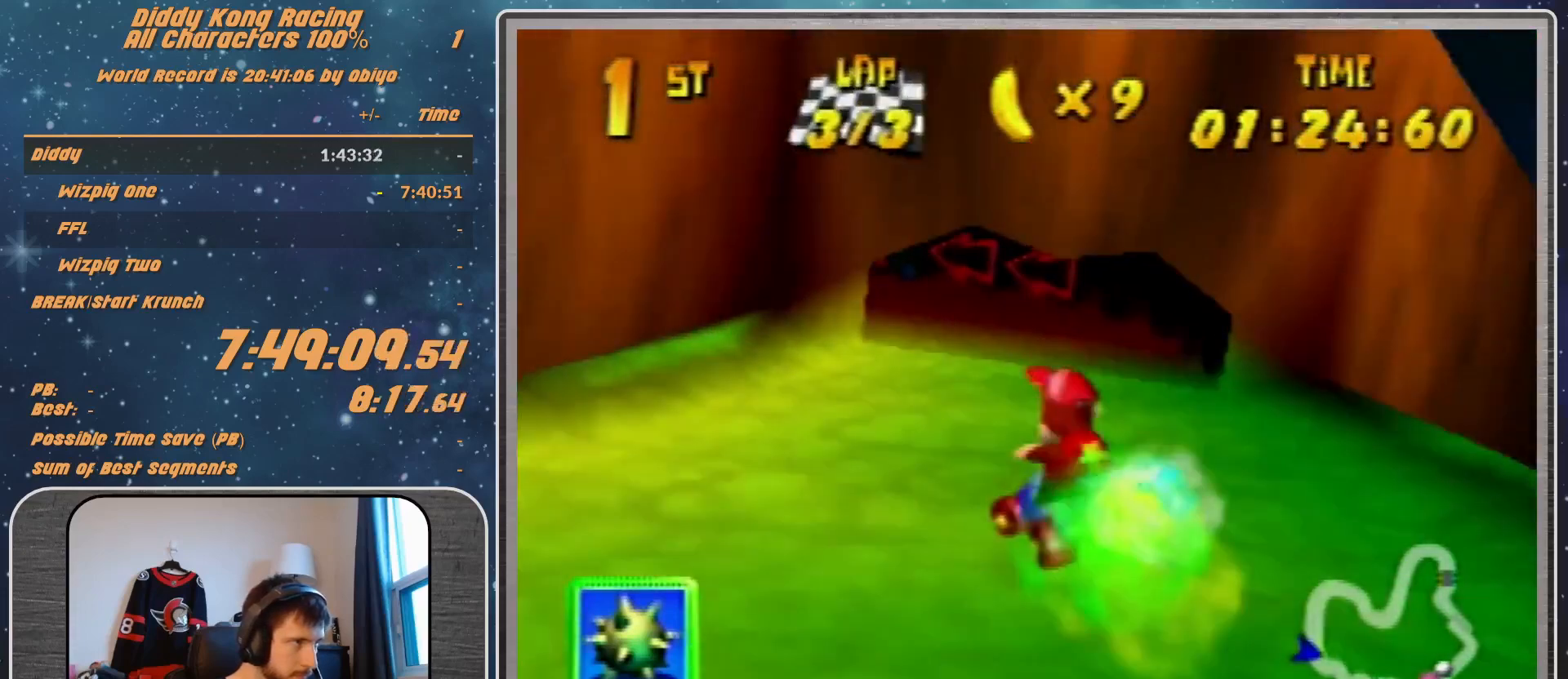
{"buttons": ["R1"], "left_stick": "up-left", "events": [[300, "A", "down"], [300, "R1", "down"], [300, "left_stick", "up-right"], [433, "left_stick", "up-left"], [500, "A", "up"]]}
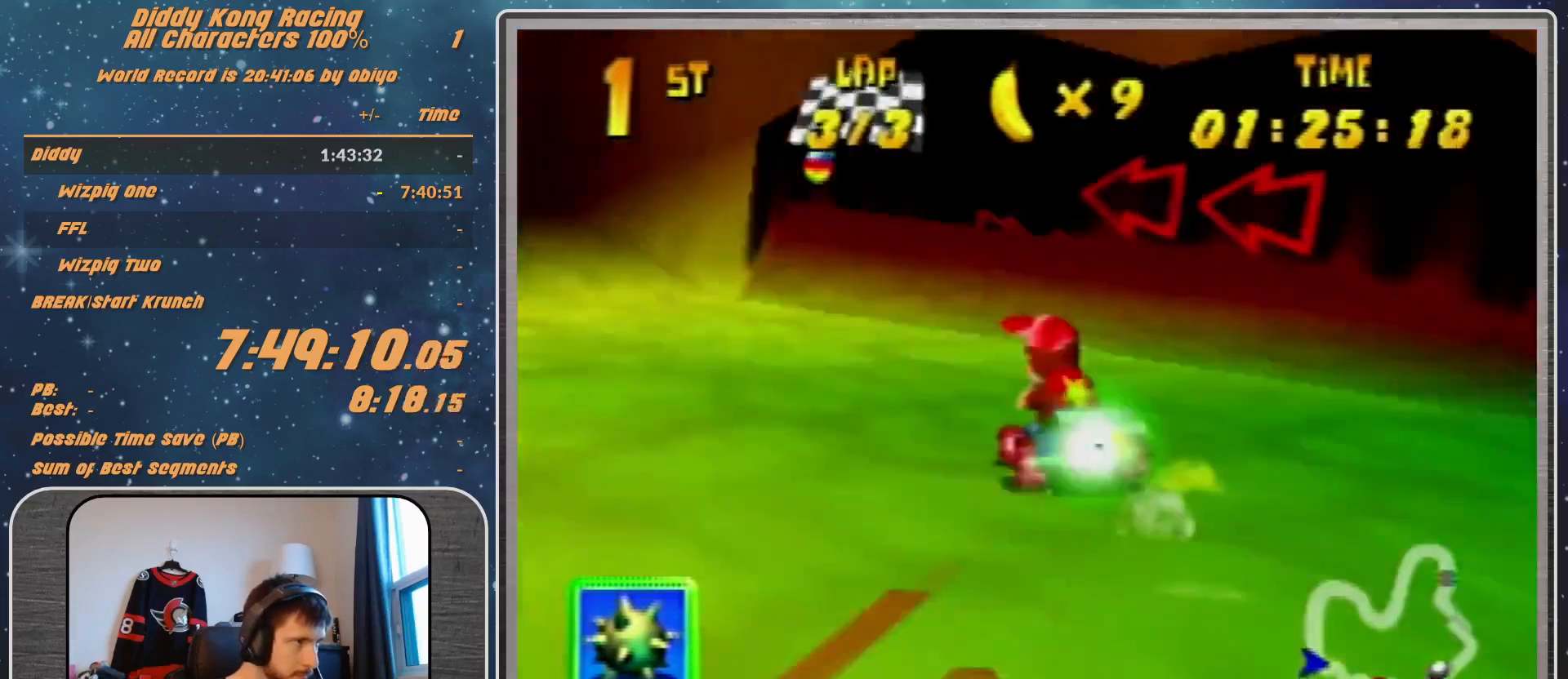
{"buttons": ["A"], "left_stick": "up-left", "events": [[167, "A", "down"], [233, "A", "up"], [233, "left_stick", "up-right"], [267, "A", "down"], [333, "A", "up"], [467, "A", "down"], [467, "R1", "up"], [467, "left_stick", "up-left"]]}
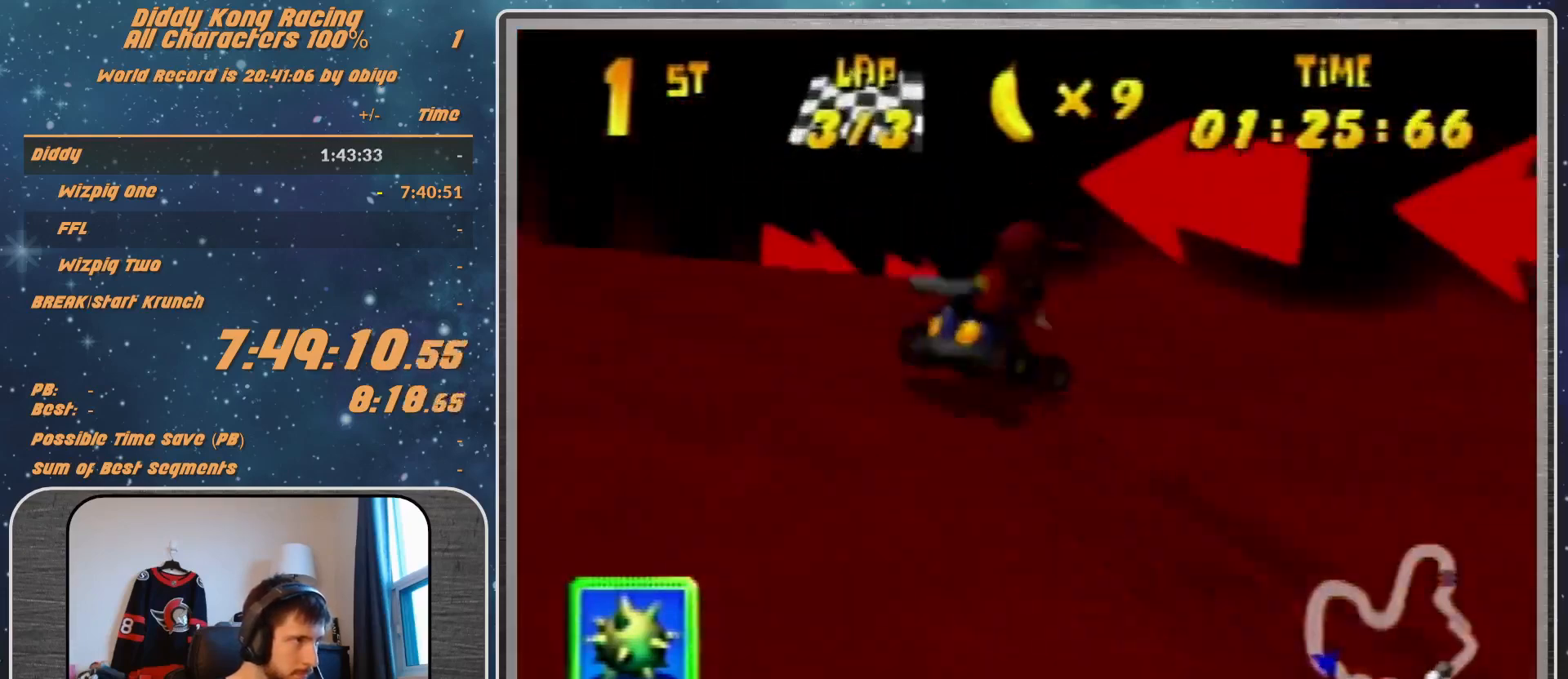
{"buttons": ["R1"], "left_stick": "up-left", "events": [[33, "A", "up"], [133, "A", "down"], [233, "A", "up"], [233, "R1", "down"], [433, "A", "down"], [500, "A", "up"]]}
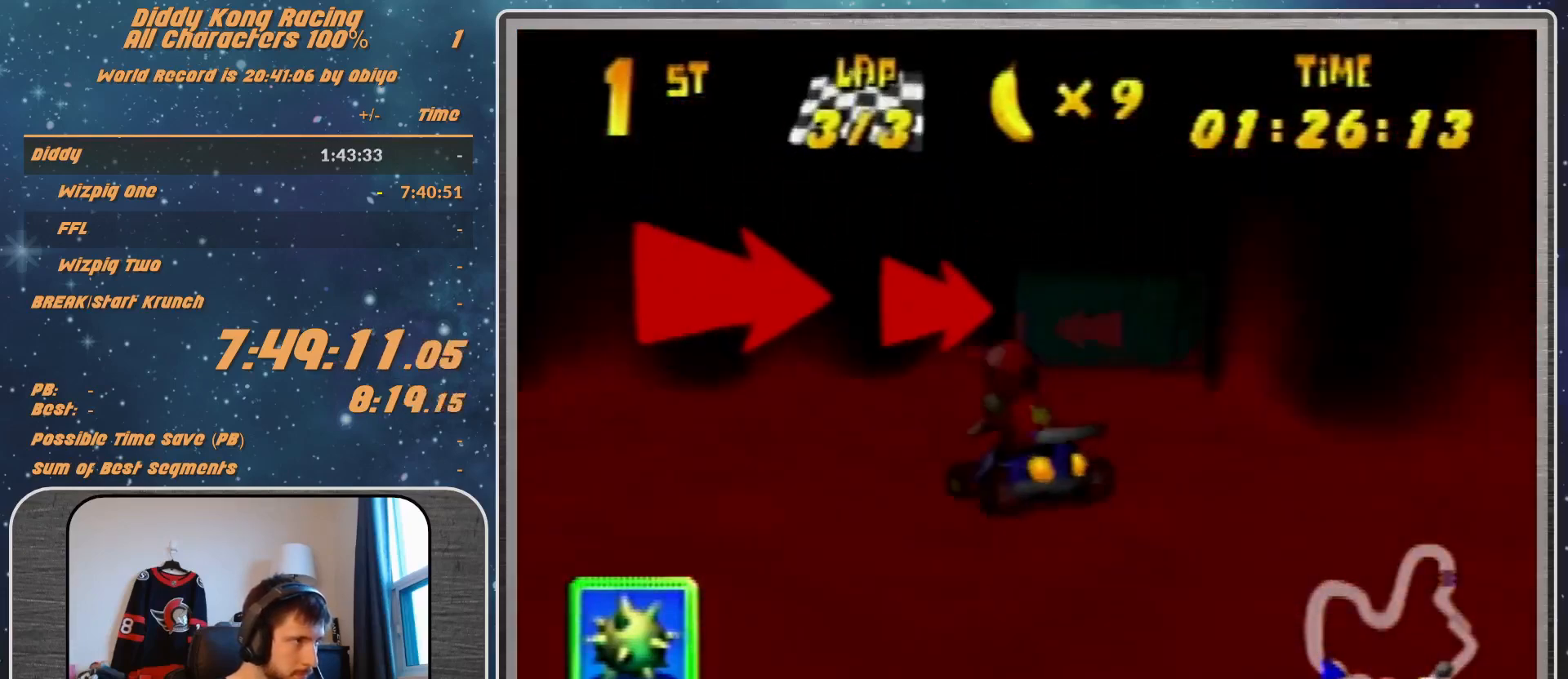
{"buttons": ["A"], "left_stick": "up-right", "events": [[267, "A", "down"], [367, "A", "up"], [367, "R1", "up"], [433, "left_stick", "up-right"], [467, "A", "down"]]}
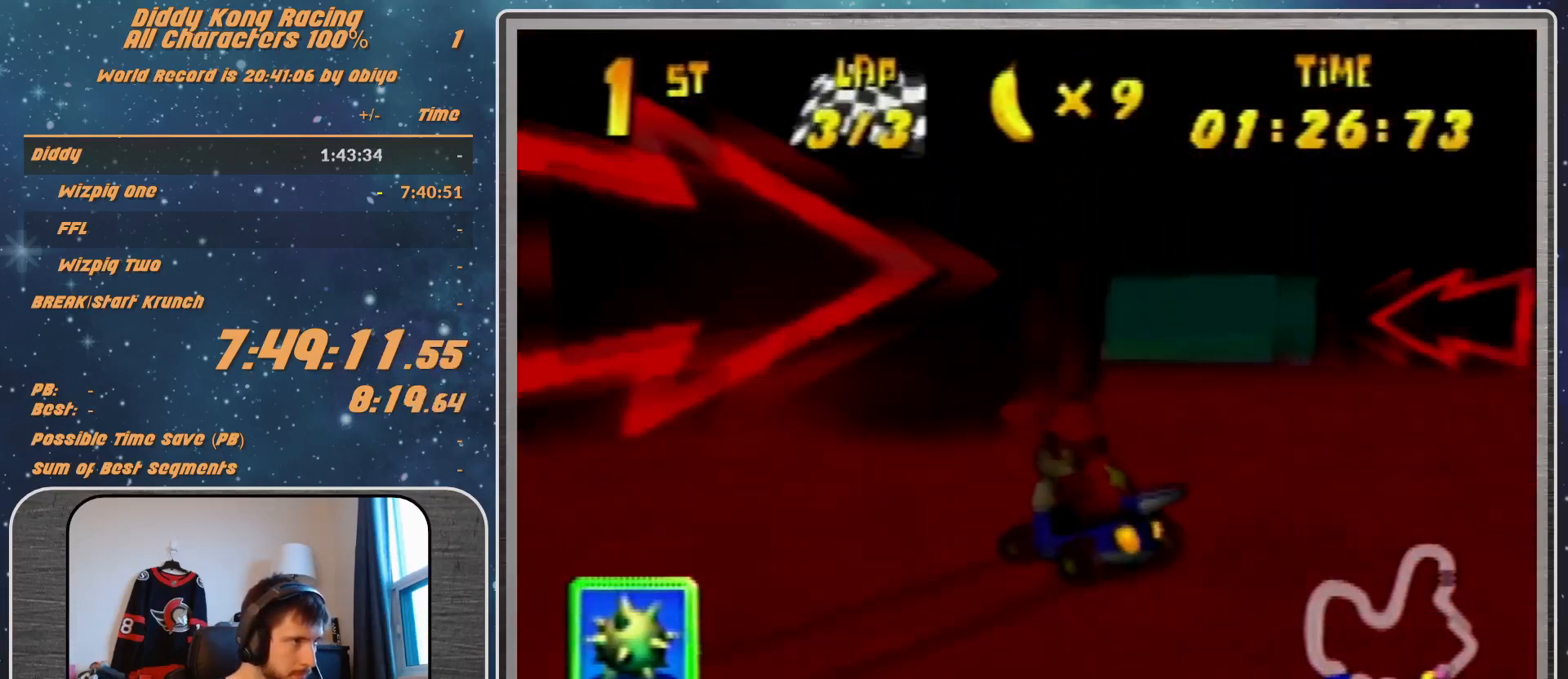
{"buttons": ["A", "R1"], "left_stick": "up-right", "events": [[100, "A", "up"], [100, "left_stick", "right"], [267, "A", "down"], [267, "R1", "down"], [333, "A", "up"], [333, "left_stick", "up-right"], [433, "A", "down"]]}
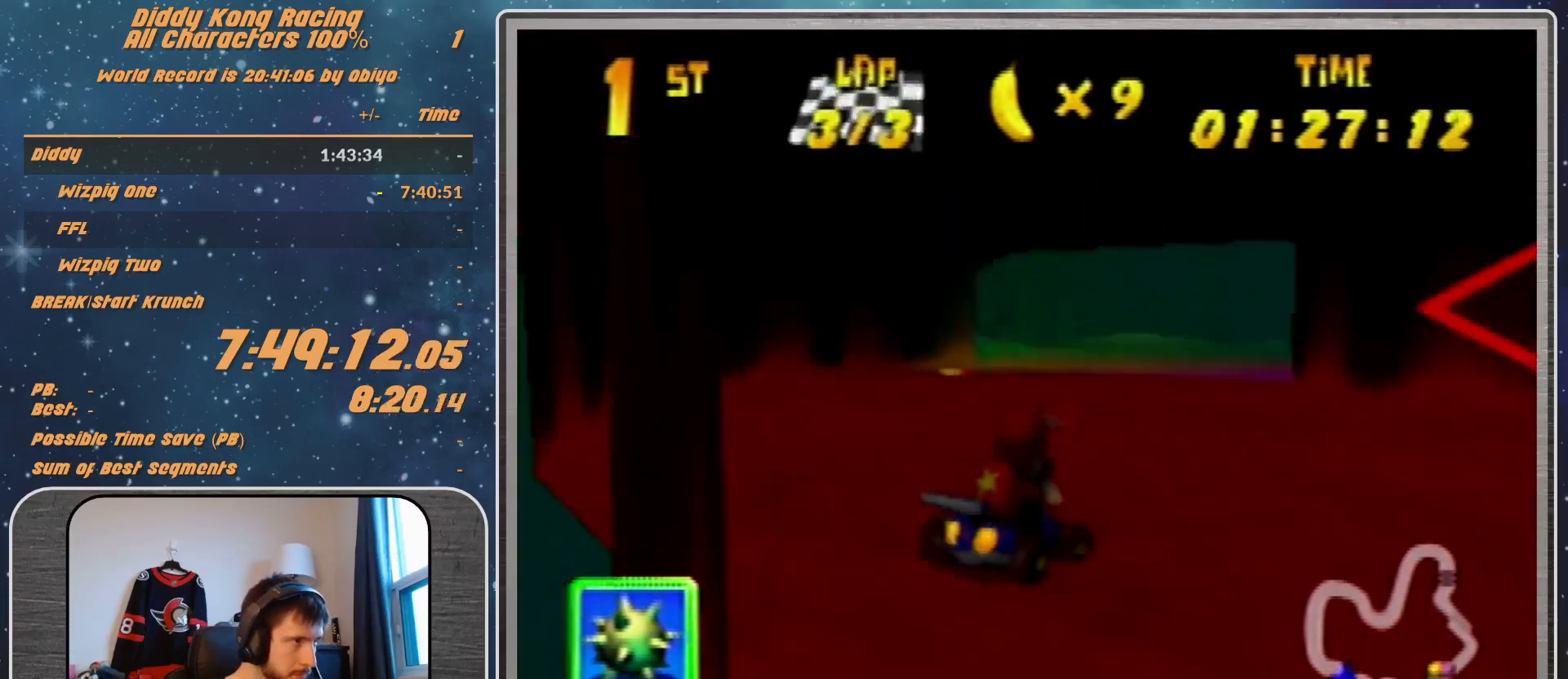
{"buttons": ["R1"], "left_stick": "up-right", "events": [[33, "A", "up"], [100, "A", "down"], [100, "left_stick", "up-left"], [167, "A", "up"], [200, "left_stick", "up-right"], [400, "A", "down"], [500, "A", "up"]]}
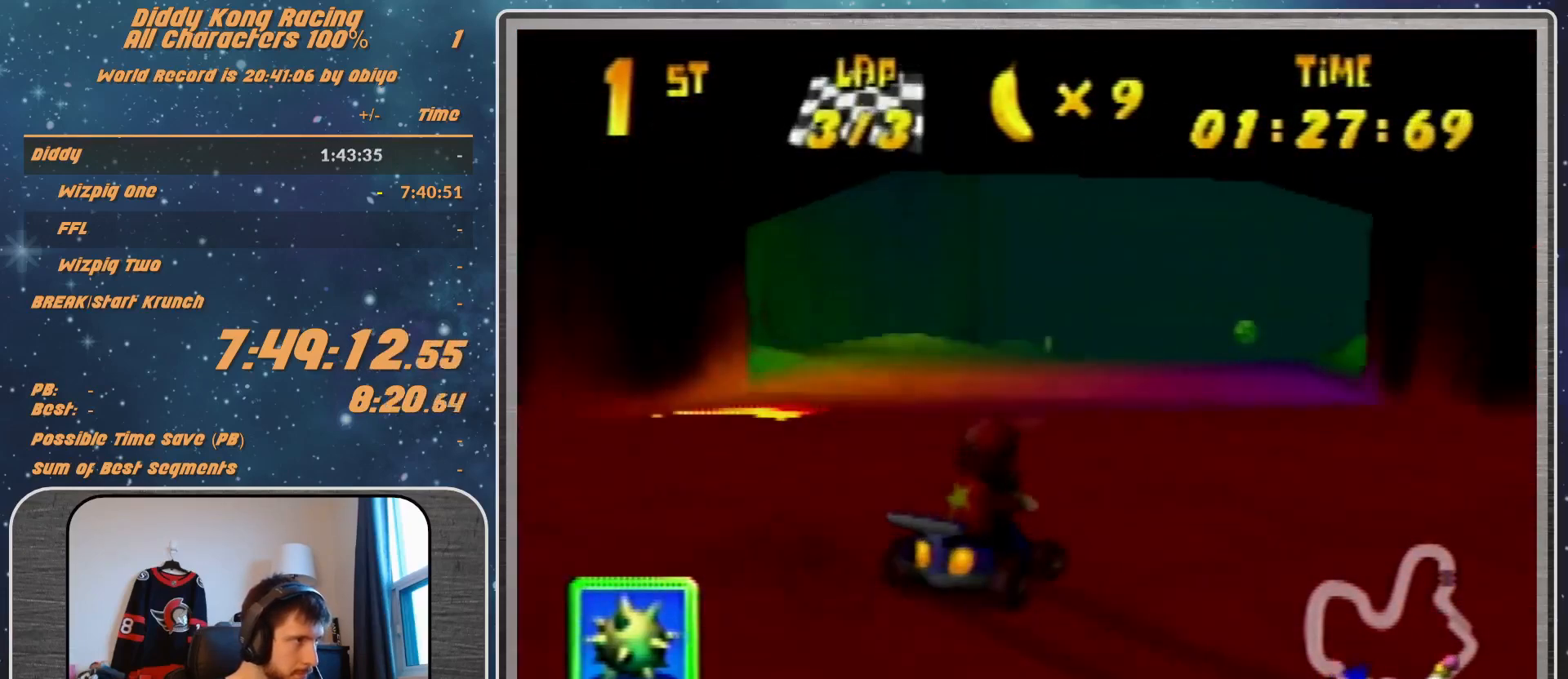
{"buttons": ["R1"], "left_stick": "up-right", "events": [[133, "R1", "up"], [133, "left_stick", "center"], [300, "R1", "down"], [300, "left_stick", "up-right"]]}
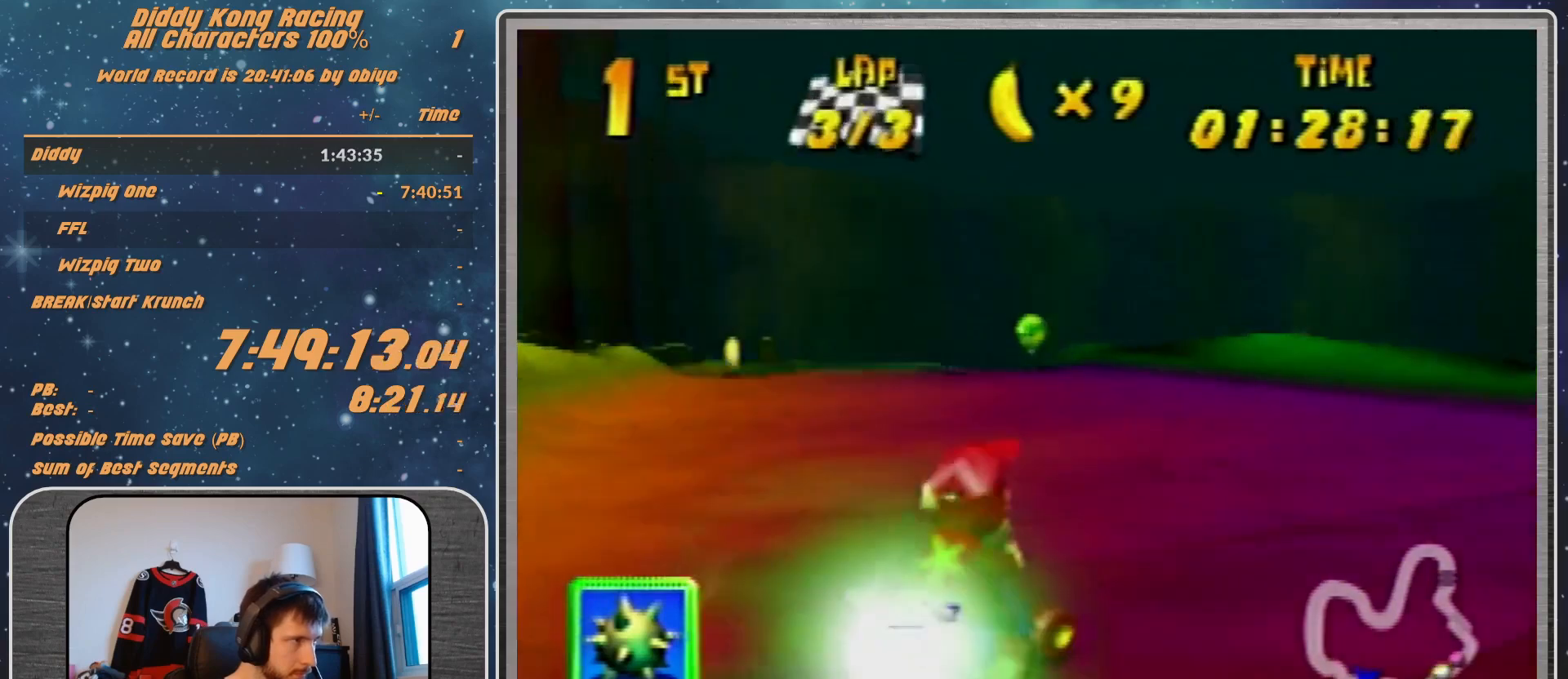
{"buttons": ["R1"], "left_stick": "up-left", "events": [[100, "left_stick", "up-left"], [200, "left_stick", "up-right"], [433, "left_stick", "up-left"]]}
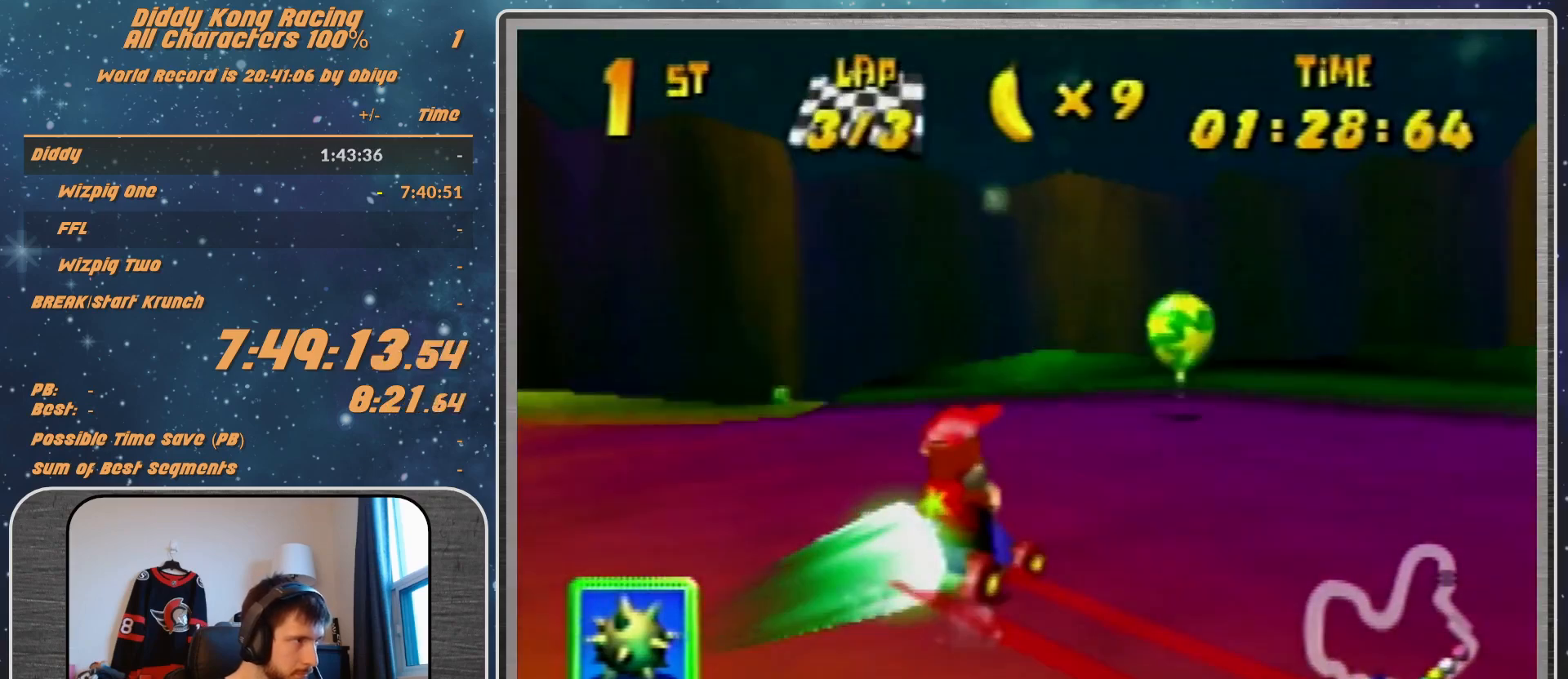
{"buttons": ["B", "R1"], "left_stick": "up-right", "events": [[67, "left_stick", "up-right"], [500, "B", "down"]]}
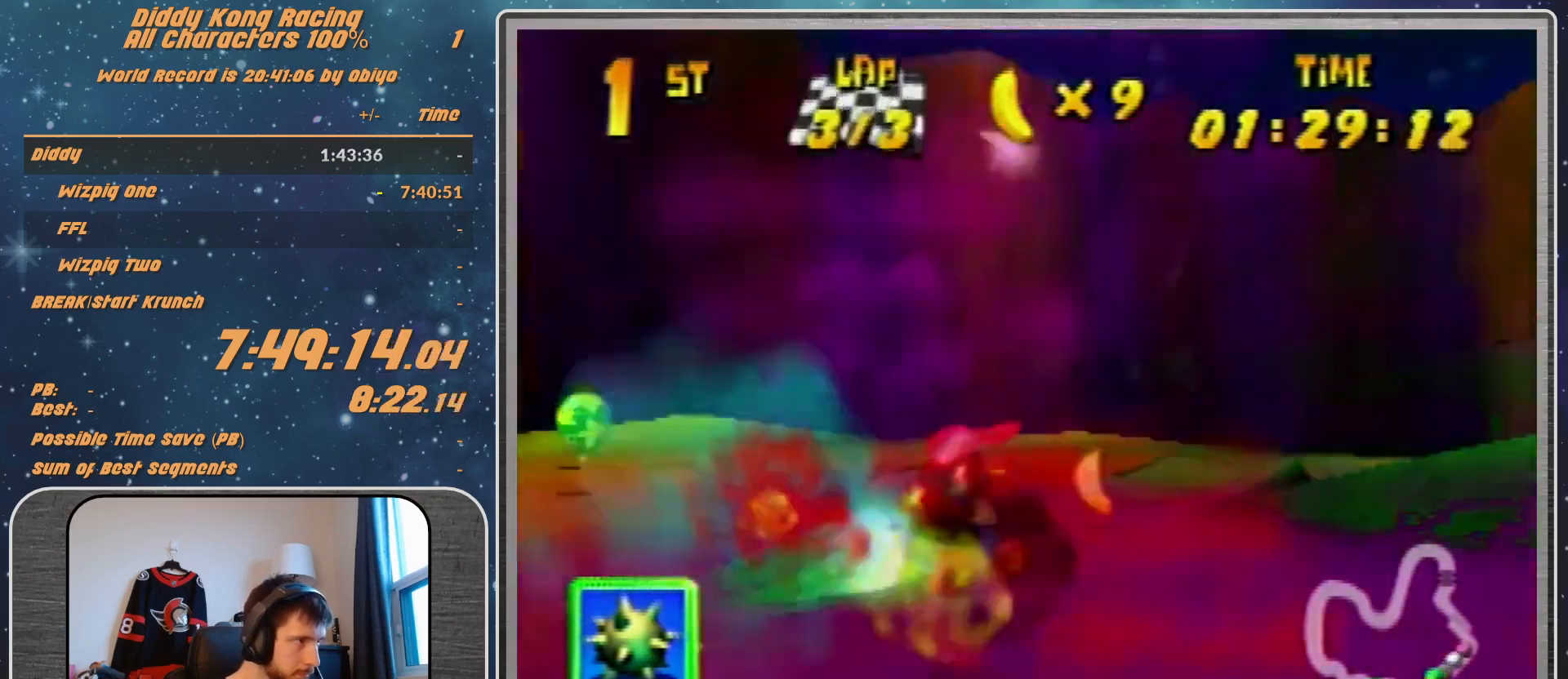
{"buttons": ["A", "B", "R1"], "left_stick": "up-right", "events": [[167, "A", "down"], [367, "A", "up"], [367, "B", "up"], [500, "A", "down"], [500, "B", "down"]]}
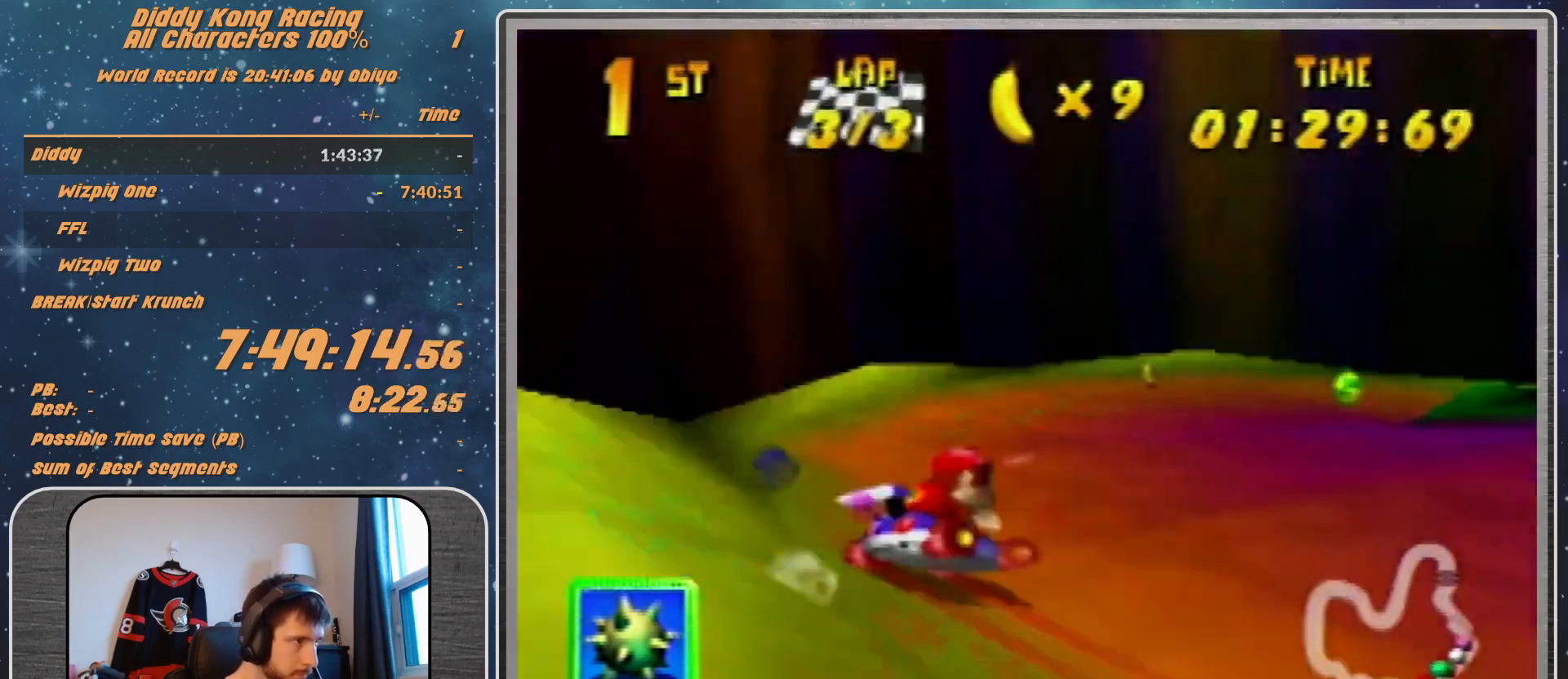
{"buttons": ["A", "R1"], "left_stick": "up", "events": [[133, "B", "up"], [333, "A", "up"], [467, "A", "down"], [467, "left_stick", "up"]]}